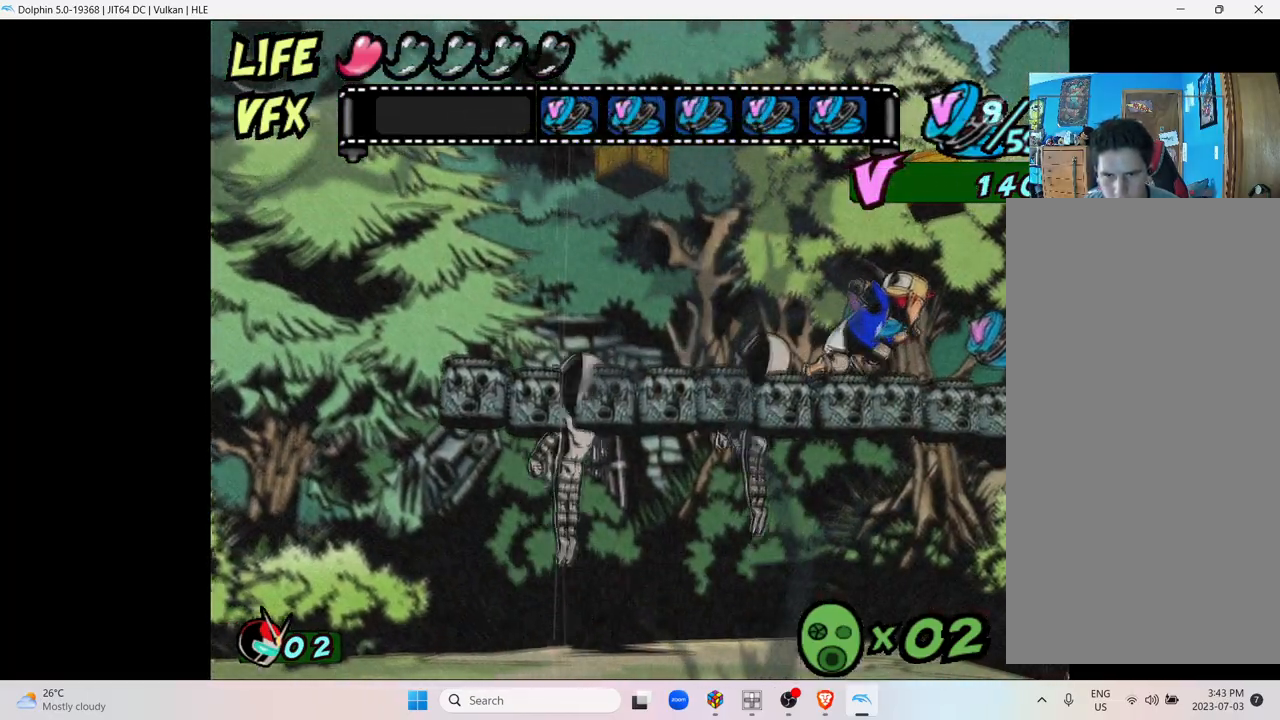
Gameplay with a controller (Nintendo layout); each line is a JSON object with the inputs held at the frame after it. "events" lists button and stick changes between this image and that frame as [ms after this image, input, new state], when the widget could be followed in between. Not read: L3 R3.
{"buttons": [], "left_stick": "right", "right_stick": "center", "events": []}
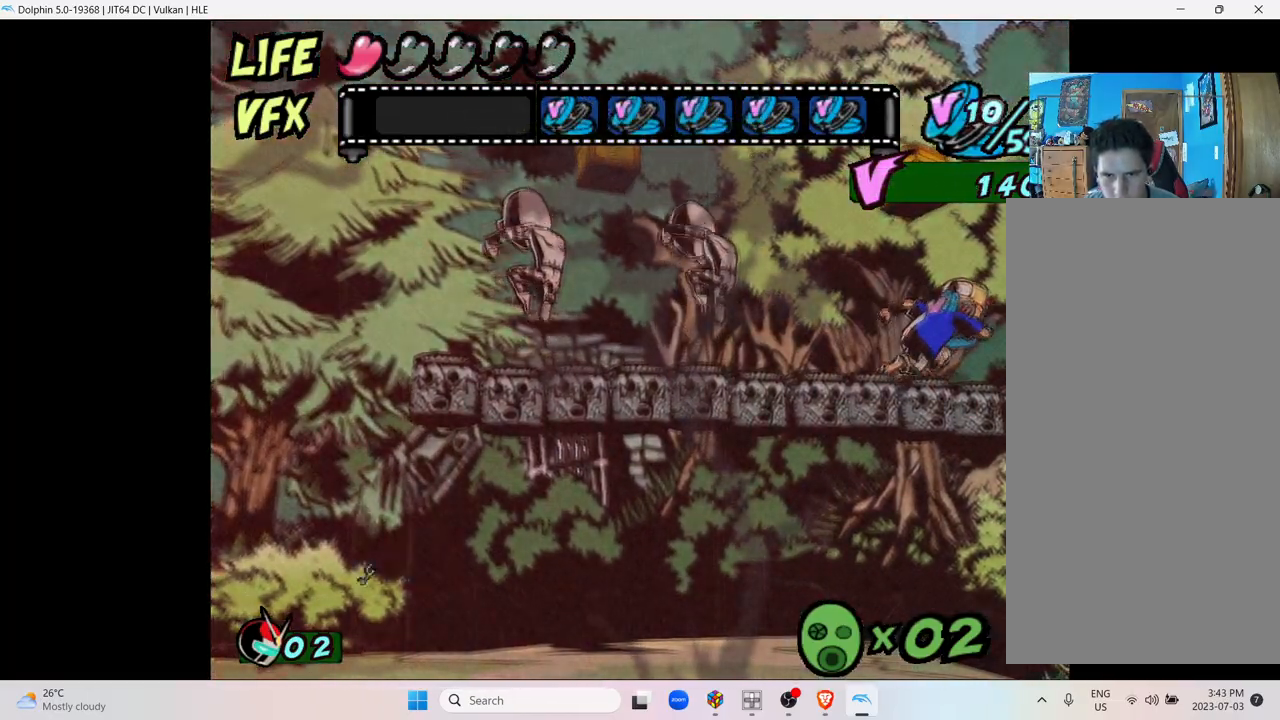
{"buttons": [], "left_stick": "left", "right_stick": "center", "events": [[483, "left_stick", "left"]]}
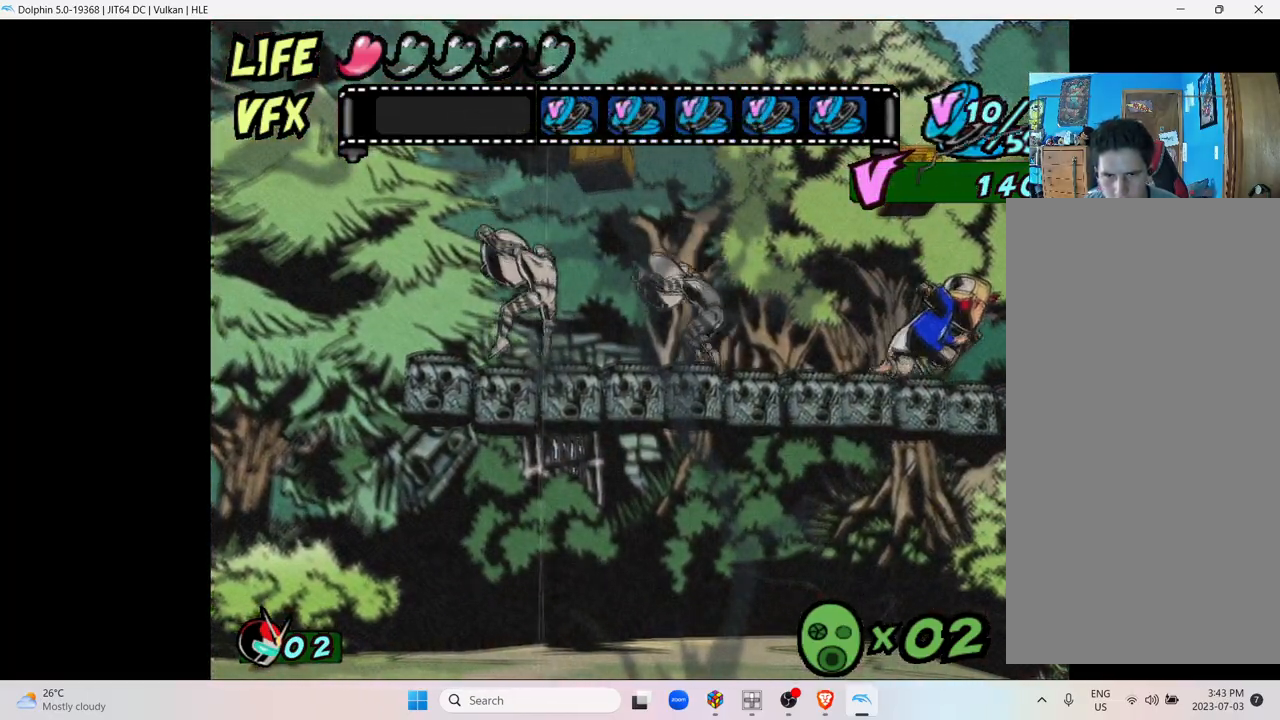
{"buttons": ["Y"], "left_stick": "left", "right_stick": "center", "events": [[433, "Y", "down"]]}
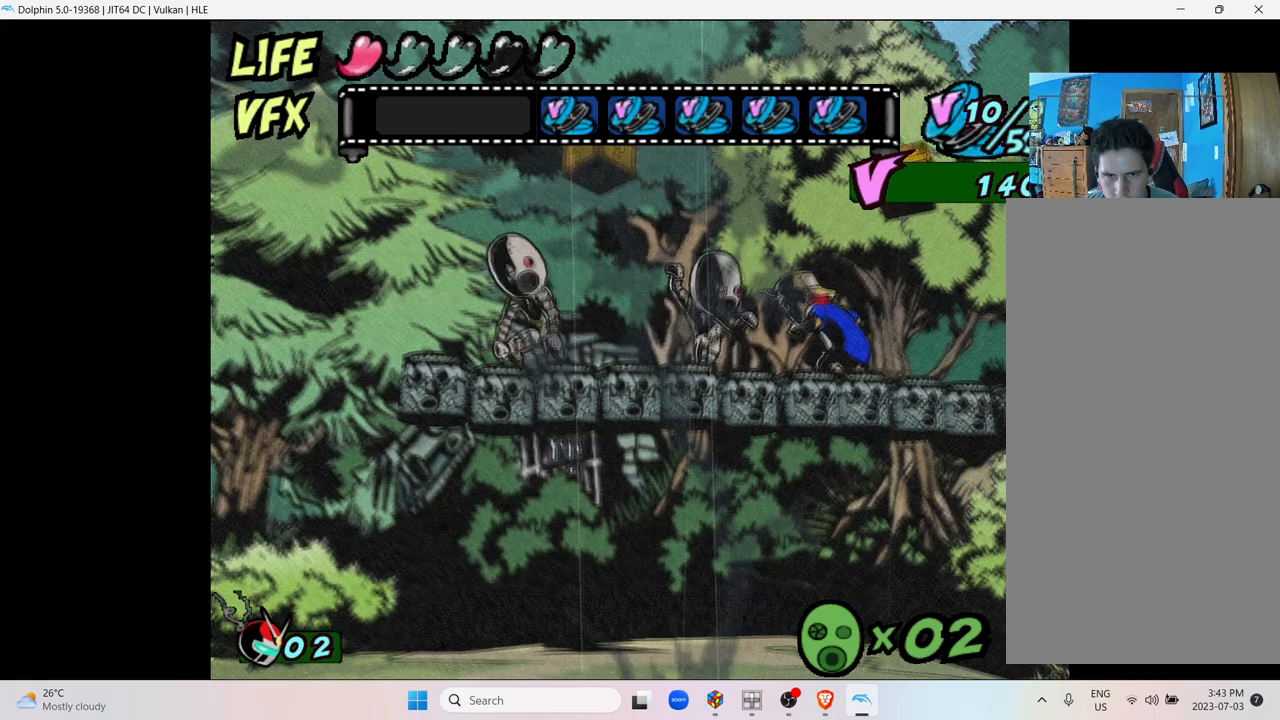
{"buttons": [], "left_stick": "left", "right_stick": "center", "events": [[83, "Y", "up"], [167, "Y", "down"], [283, "Y", "up"], [367, "Y", "down"], [483, "Y", "up"]]}
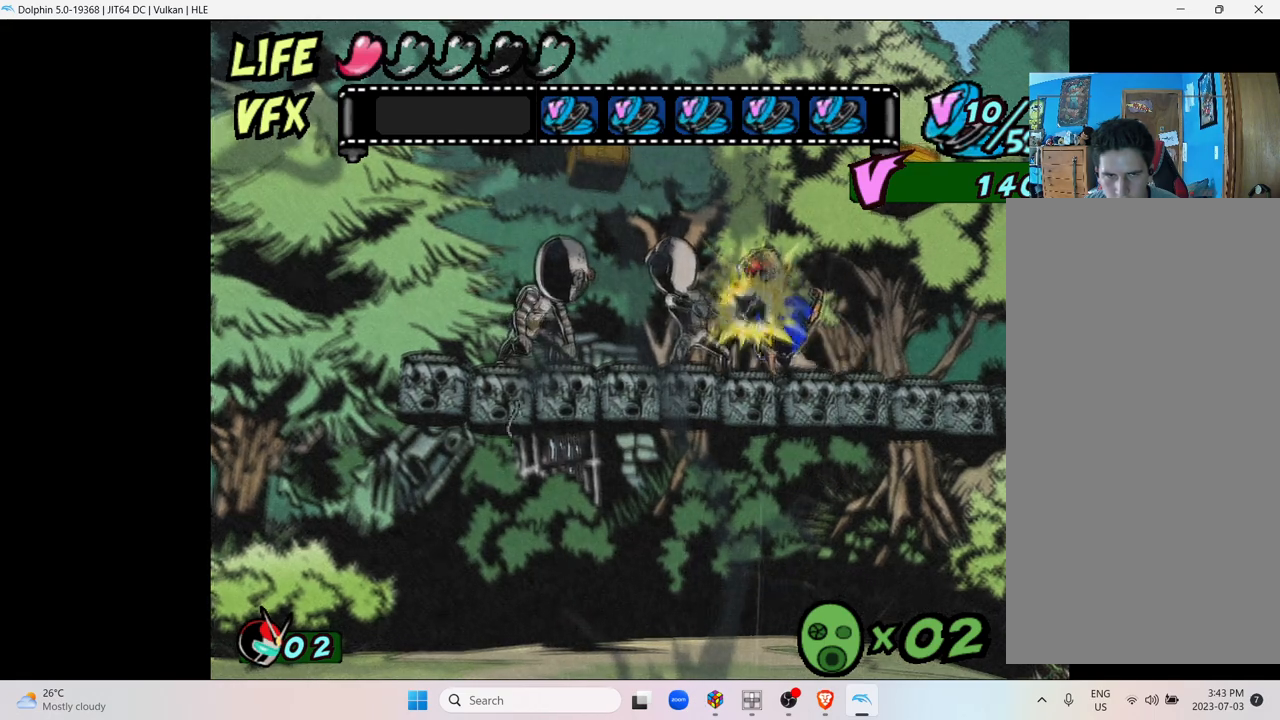
{"buttons": [], "left_stick": "left", "right_stick": "center", "events": [[83, "Y", "down"], [217, "Y", "up"], [317, "Y", "down"], [450, "Y", "up"]]}
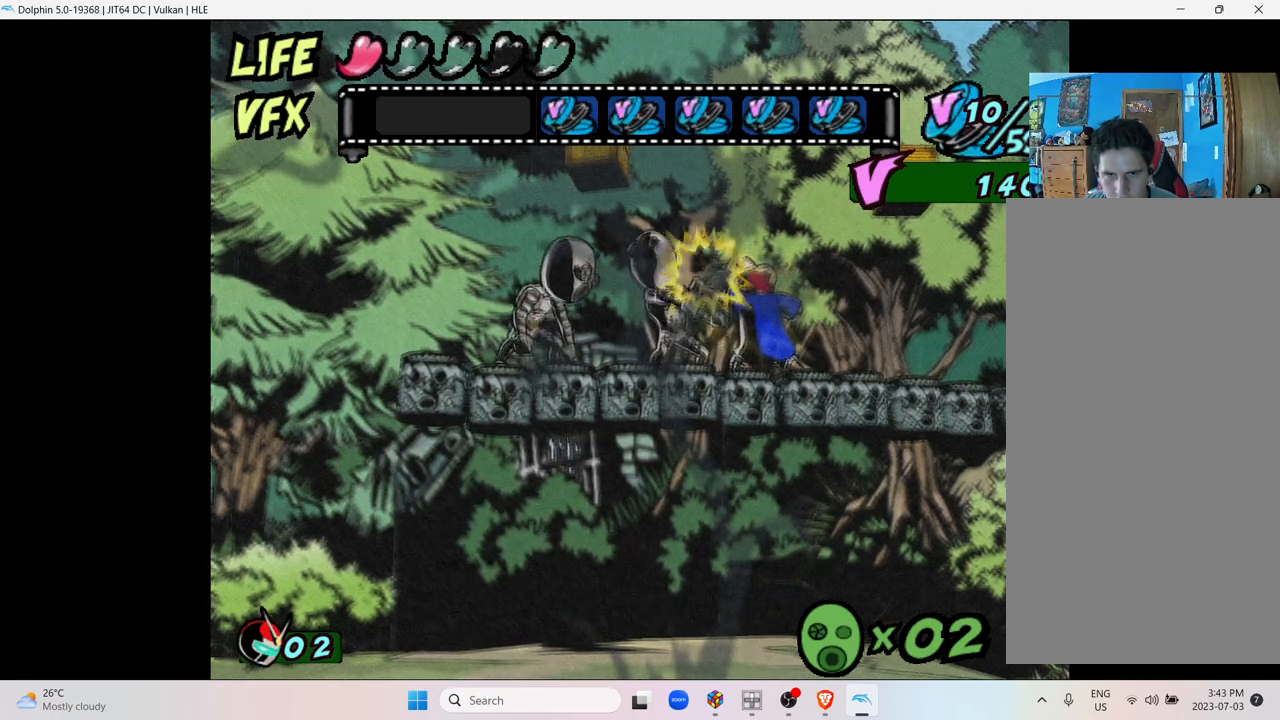
{"buttons": [], "left_stick": "left", "right_stick": "center", "events": [[33, "Y", "down"], [183, "Y", "up"], [283, "Y", "down"], [433, "Y", "up"]]}
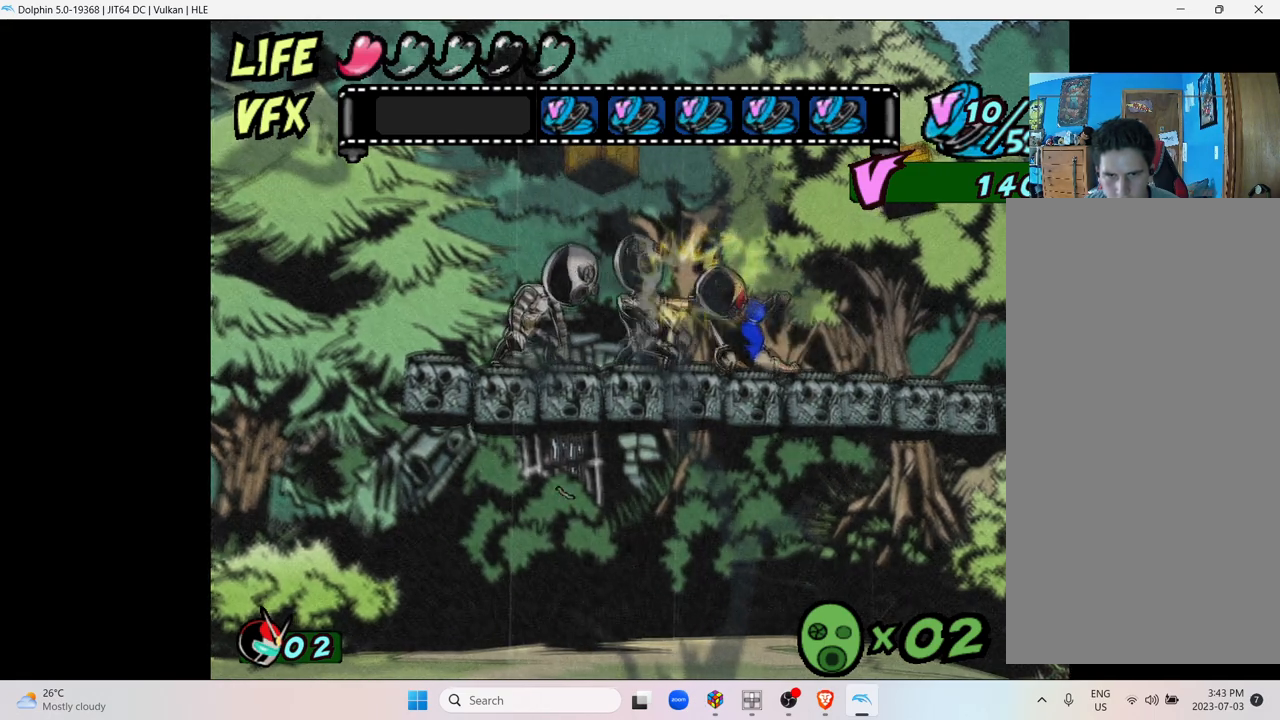
{"buttons": [], "left_stick": "left", "right_stick": "center", "events": [[33, "Y", "down"], [183, "Y", "up"], [267, "Y", "down"], [417, "Y", "up"]]}
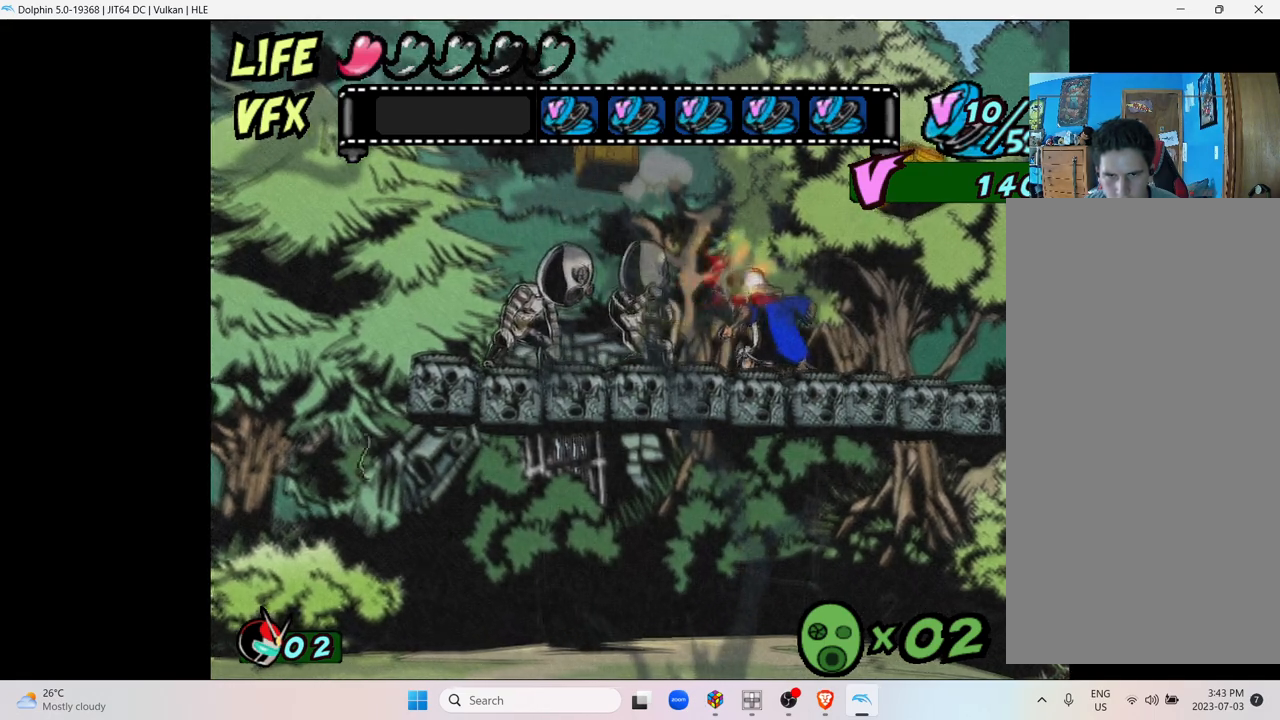
{"buttons": ["Y"], "left_stick": "left", "right_stick": "center", "events": [[17, "Y", "down"], [167, "Y", "up"], [233, "Y", "down"], [383, "Y", "up"], [467, "Y", "down"]]}
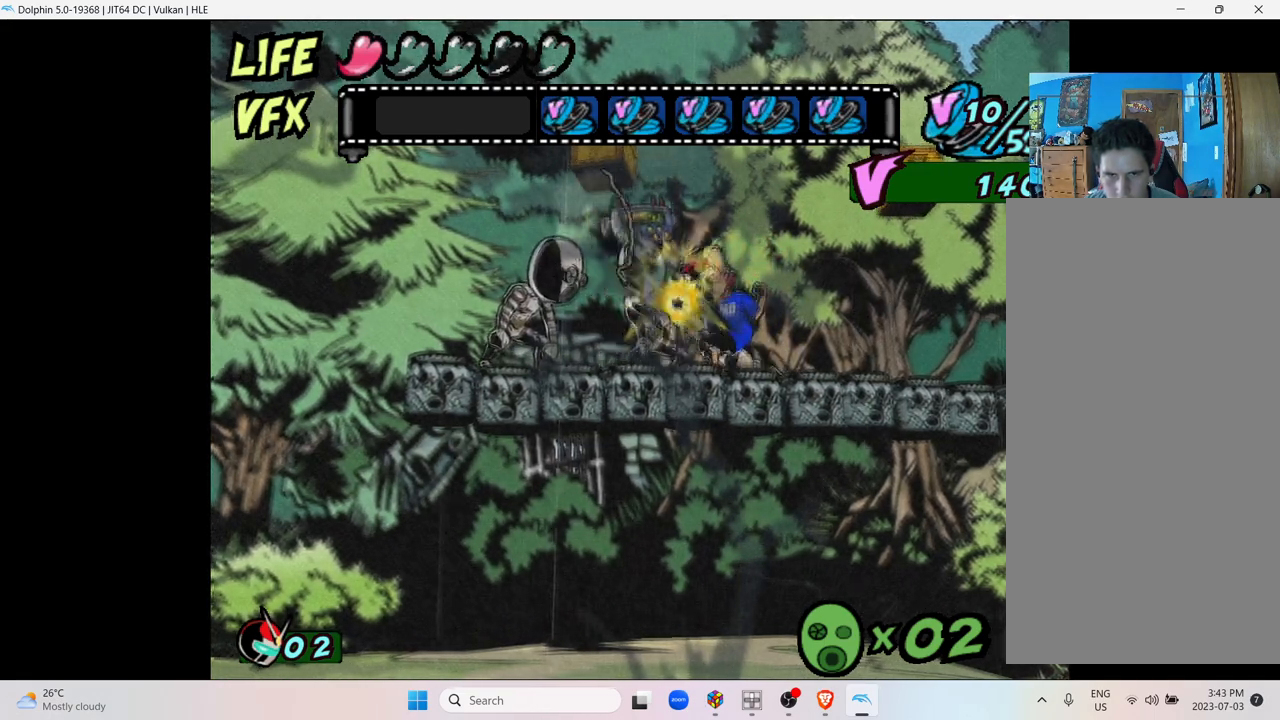
{"buttons": ["Y"], "left_stick": "left", "right_stick": "center", "events": [[83, "Y", "up"], [183, "Y", "down"], [333, "Y", "up"], [433, "Y", "down"]]}
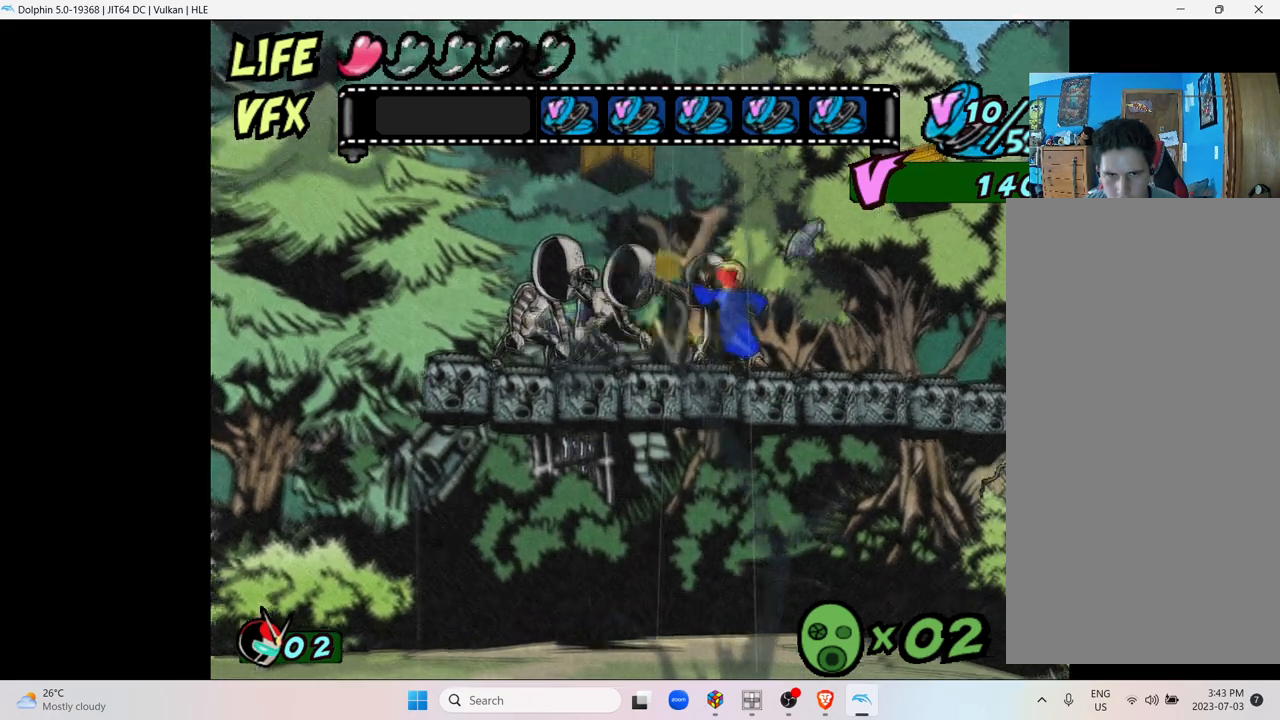
{"buttons": ["Y"], "left_stick": "left", "right_stick": "center", "events": [[83, "Y", "up"], [183, "Y", "down"], [350, "Y", "up"], [417, "Y", "down"]]}
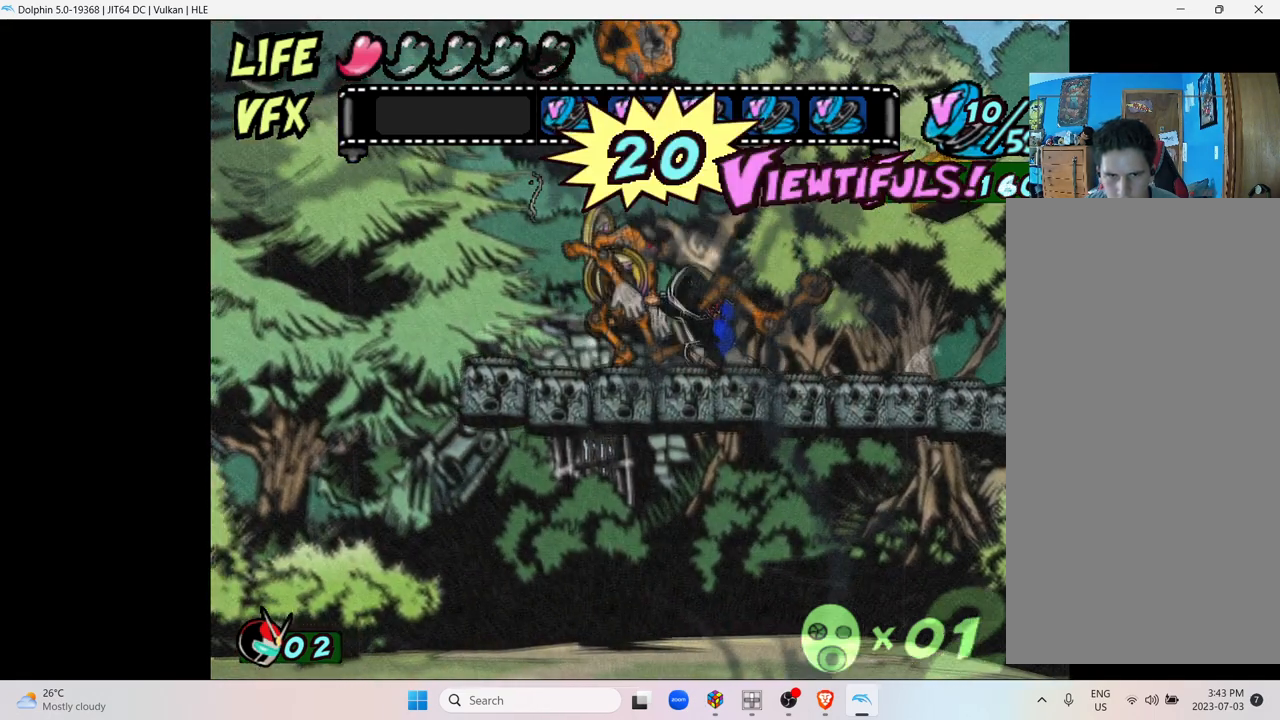
{"buttons": ["Y"], "left_stick": "left", "right_stick": "center", "events": [[67, "Y", "up"], [167, "Y", "down"], [300, "Y", "up"], [383, "Y", "down"]]}
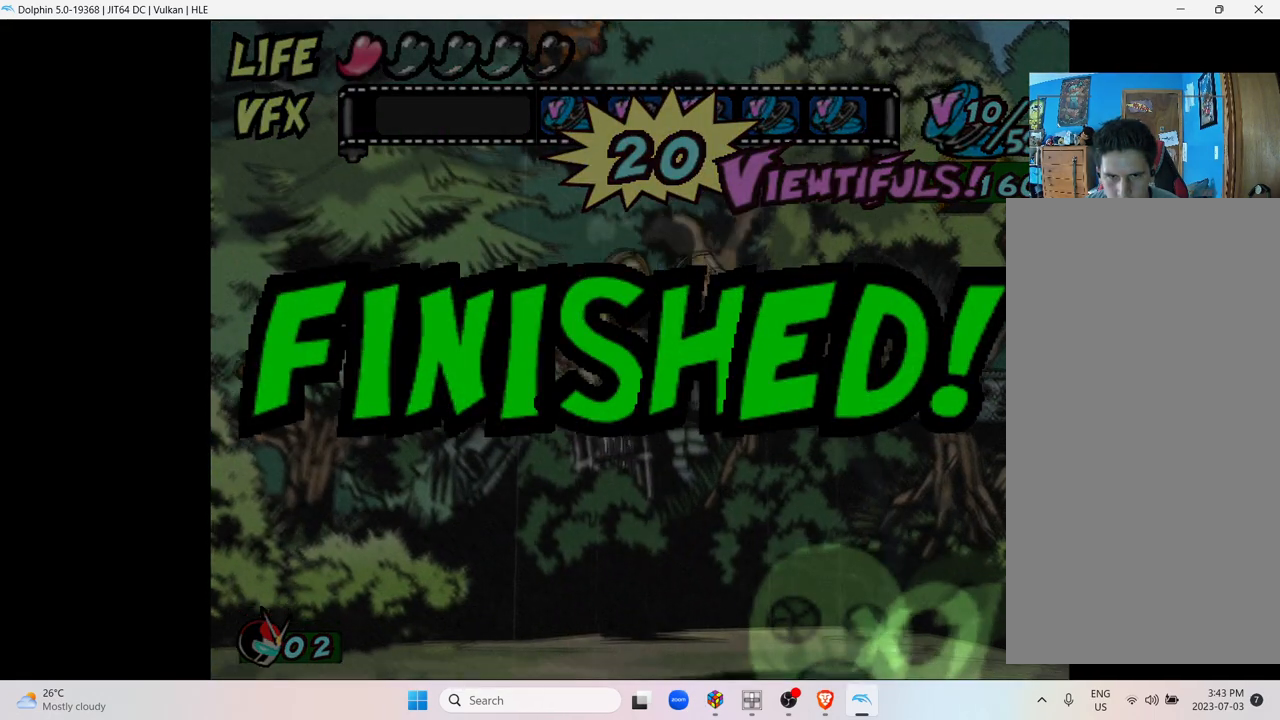
{"buttons": ["Y"], "left_stick": "left", "right_stick": "center", "events": [[33, "Y", "up"], [167, "Y", "down"], [333, "Y", "up"], [483, "Y", "down"]]}
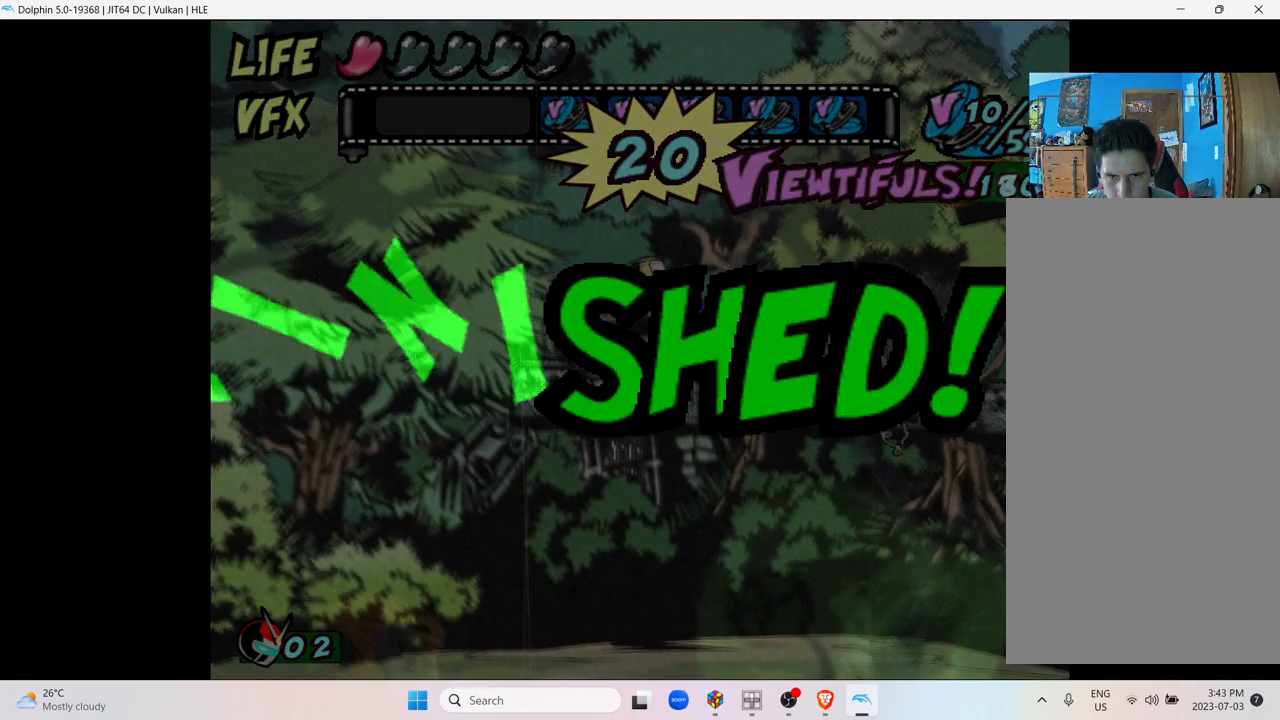
{"buttons": [], "left_stick": "left", "right_stick": "center", "events": [[83, "Y", "up"]]}
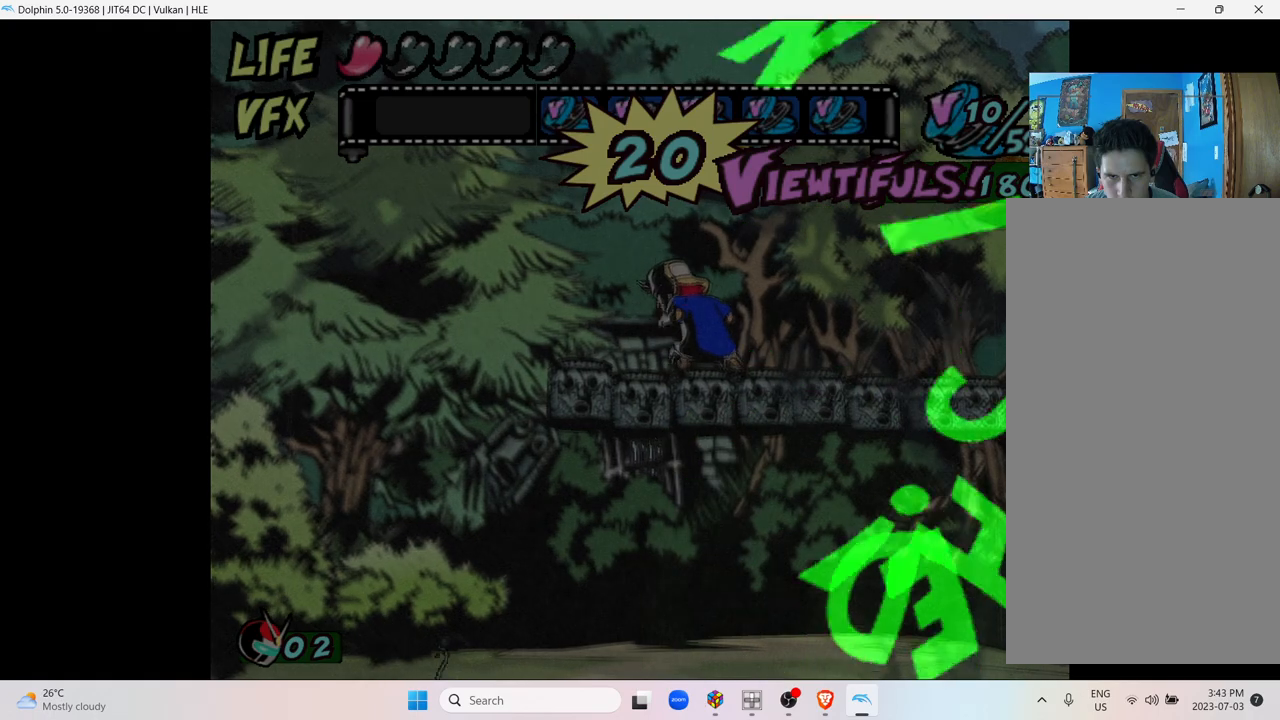
{"buttons": [], "left_stick": "left", "right_stick": "center", "events": []}
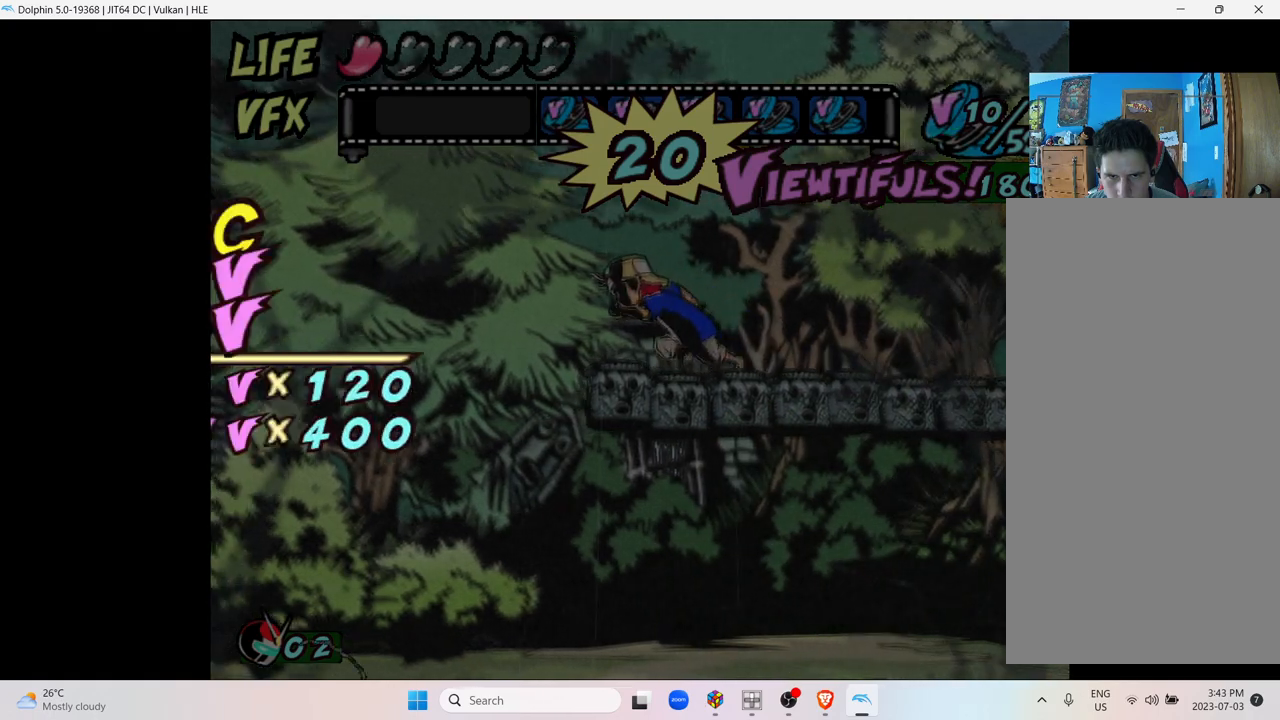
{"buttons": [], "left_stick": "left", "right_stick": "center", "events": []}
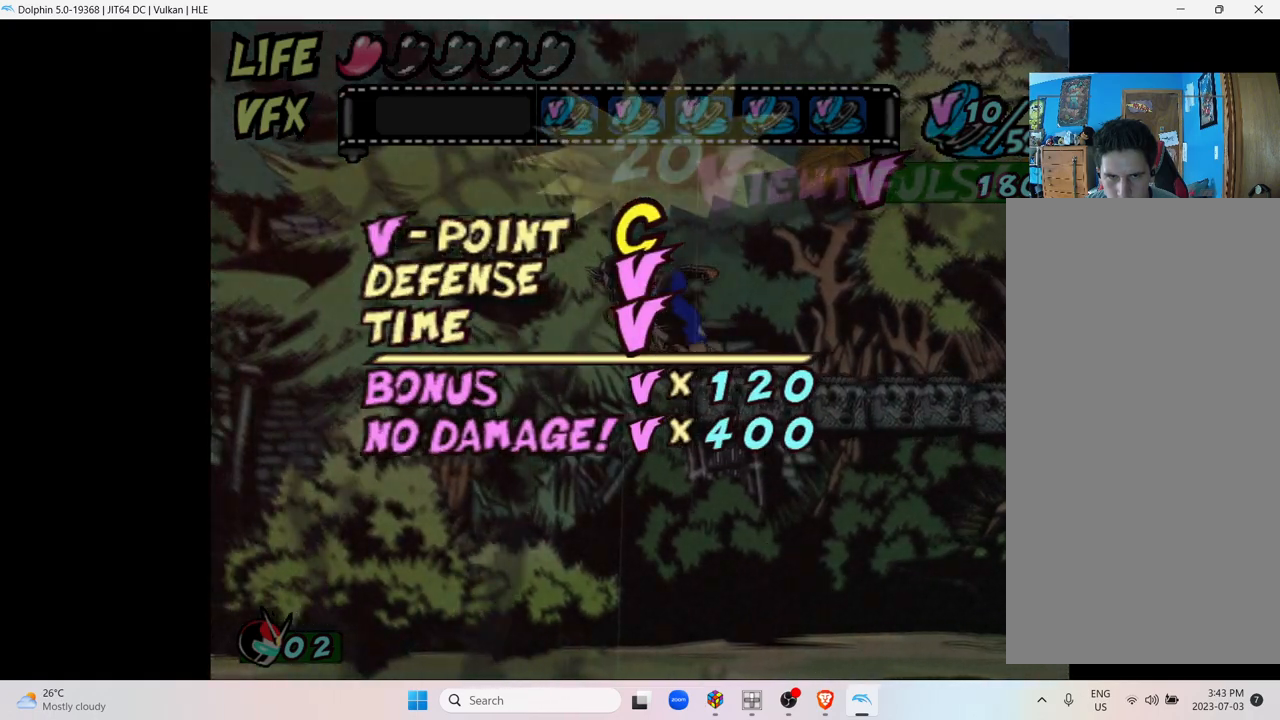
{"buttons": [], "left_stick": "center", "right_stick": "center", "events": [[400, "left_stick", "center"]]}
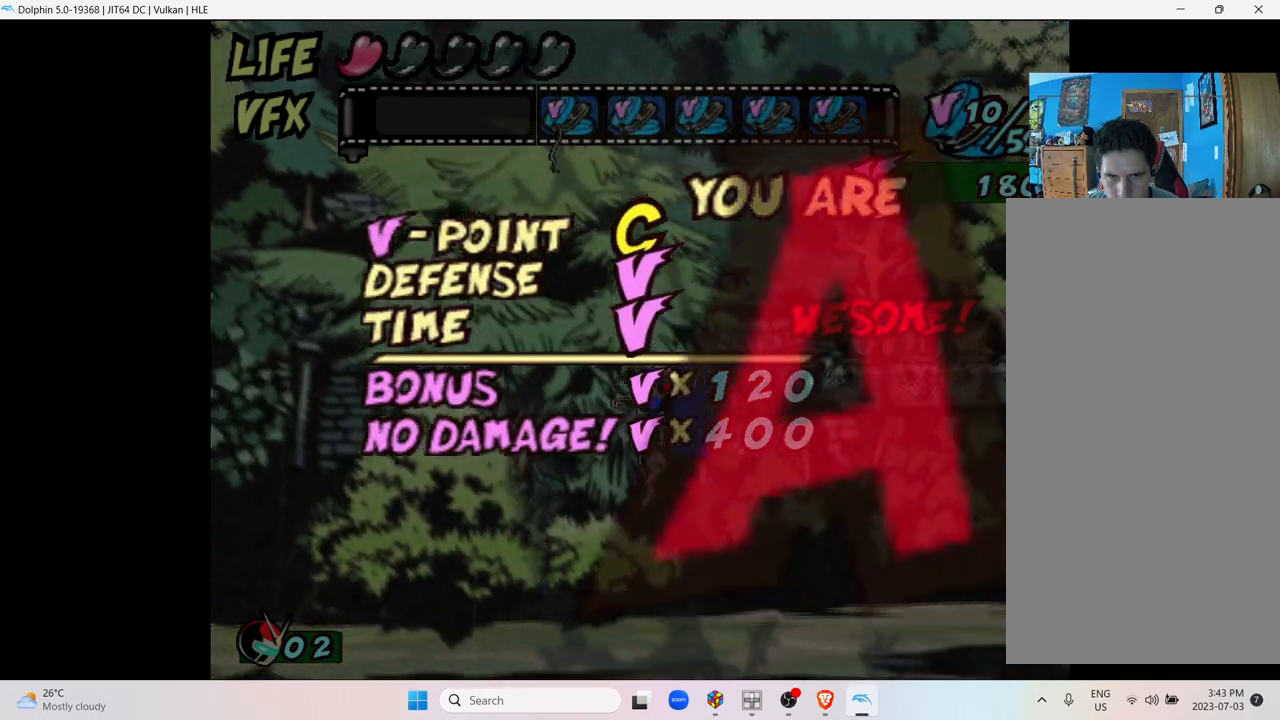
{"buttons": [], "left_stick": "center", "right_stick": "center", "events": []}
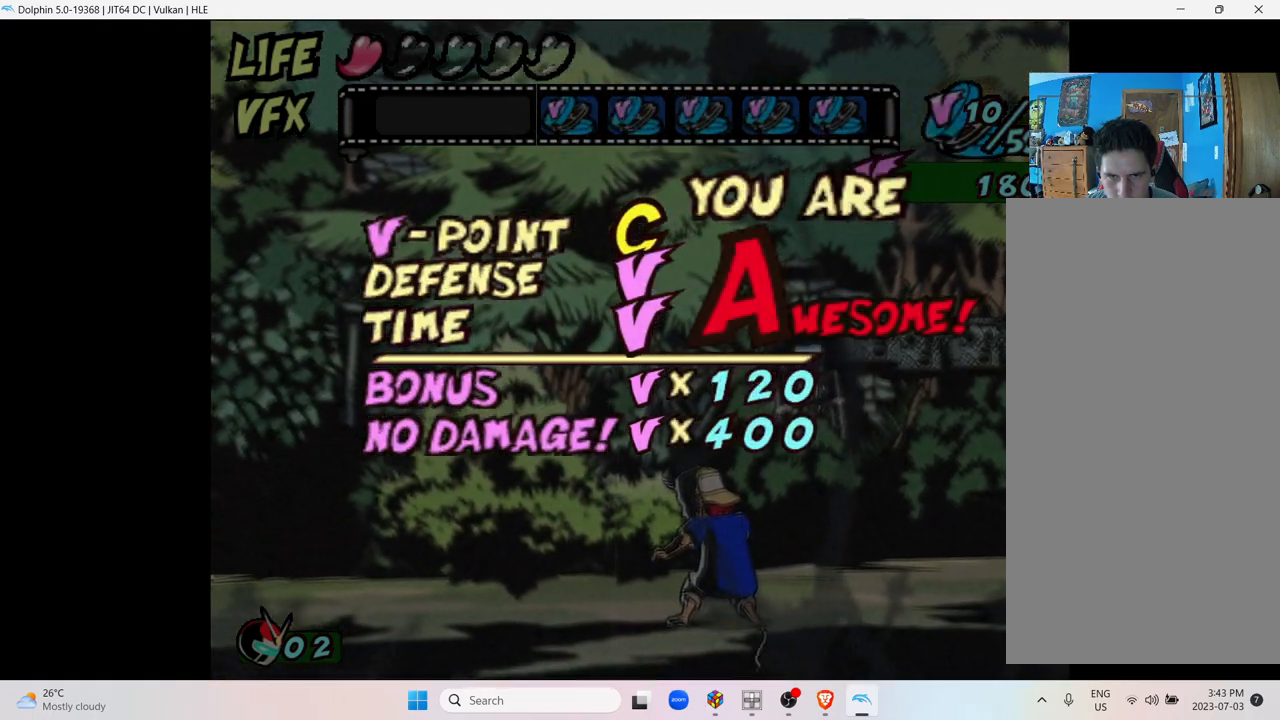
{"buttons": [], "left_stick": "right", "right_stick": "center", "events": [[17, "left_stick", "right"]]}
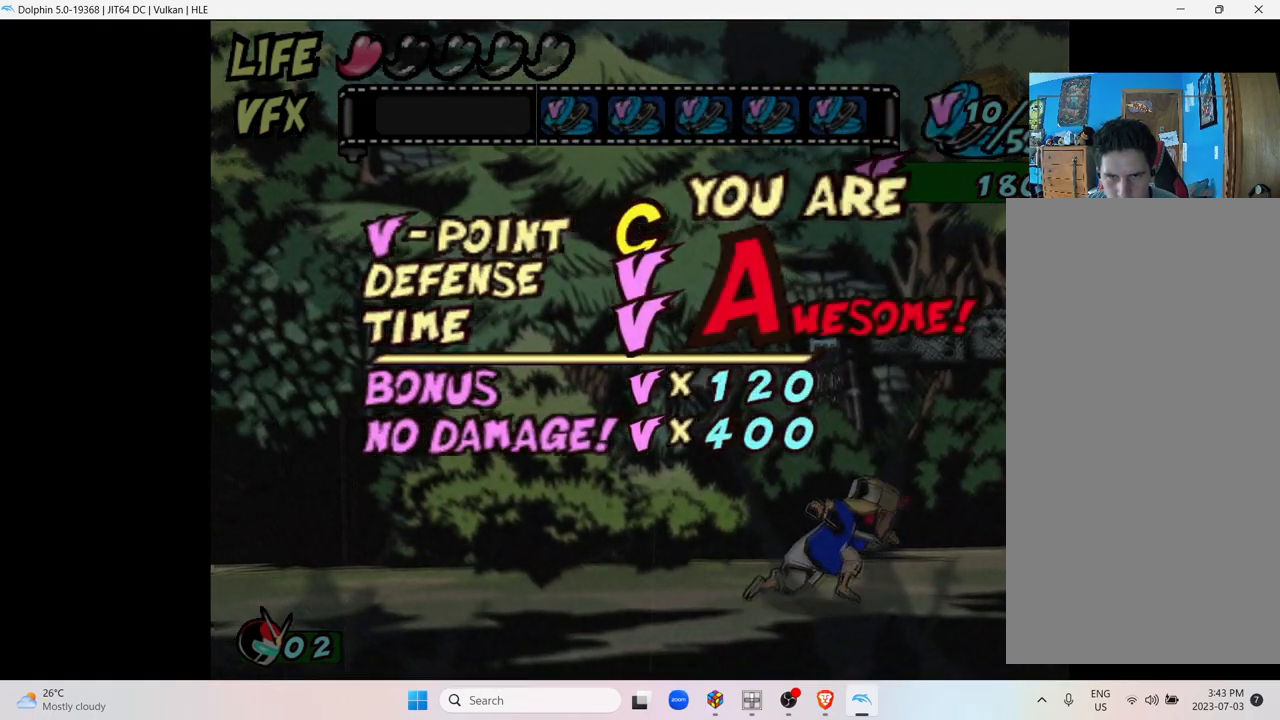
{"buttons": [], "left_stick": "right", "right_stick": "center", "events": []}
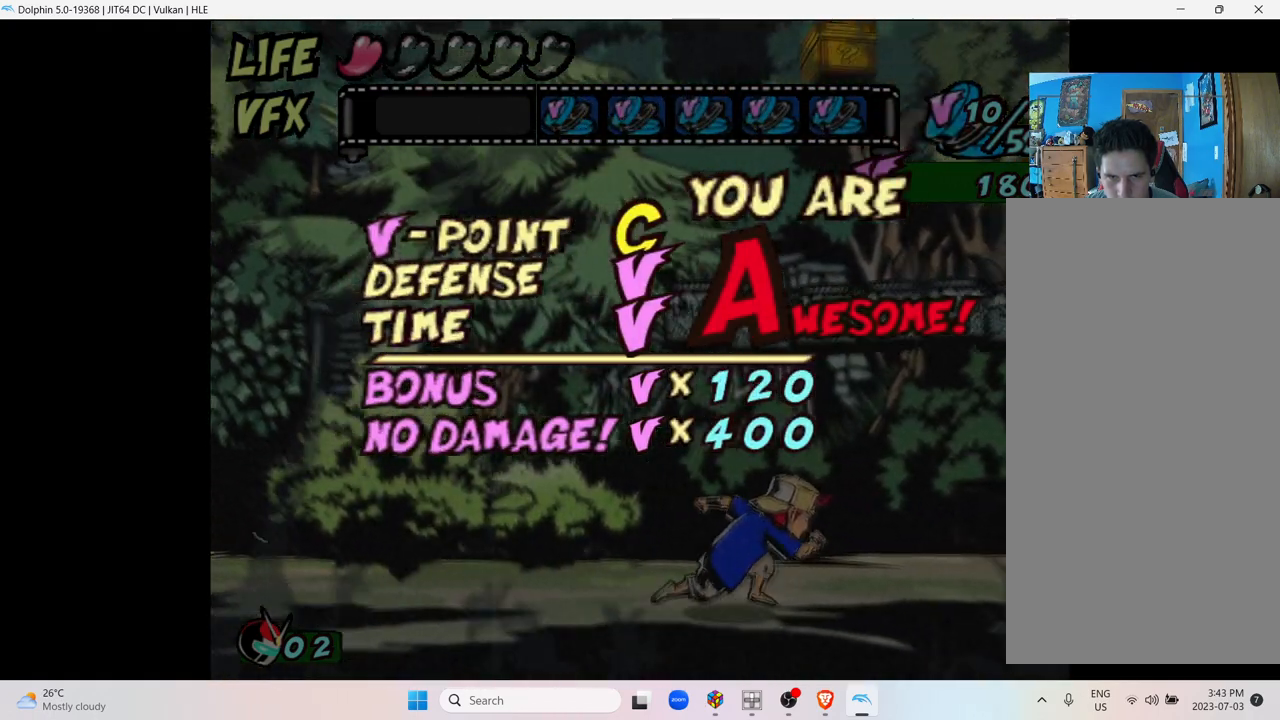
{"buttons": ["Y"], "left_stick": "right", "right_stick": "center", "events": [[317, "Y", "down"]]}
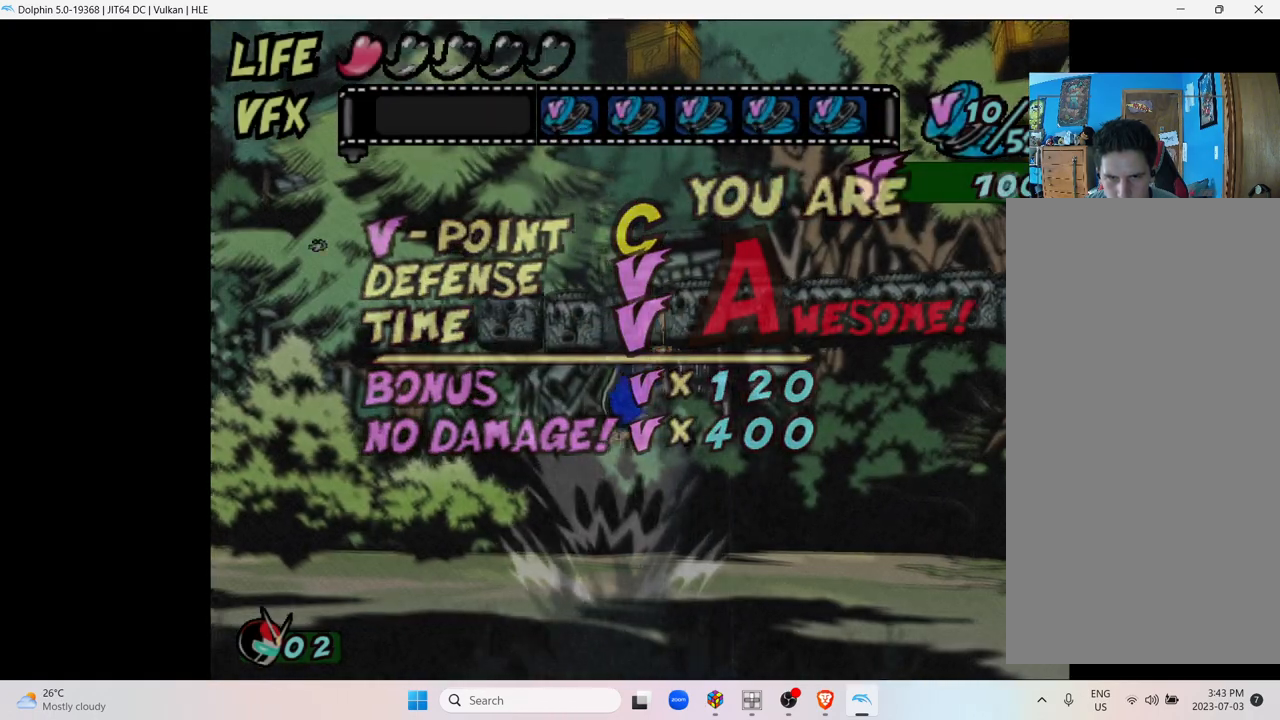
{"buttons": ["Y"], "left_stick": "right", "right_stick": "center", "events": []}
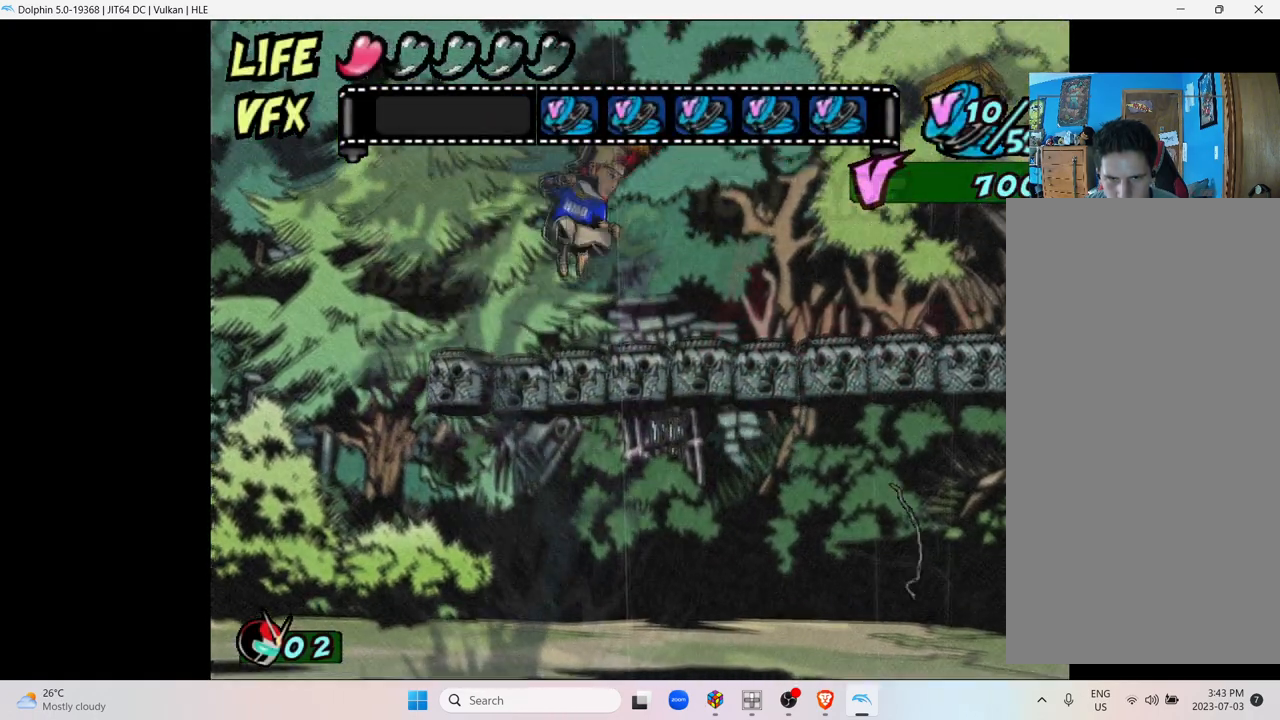
{"buttons": [], "left_stick": "right", "right_stick": "center", "events": [[383, "Y", "up"]]}
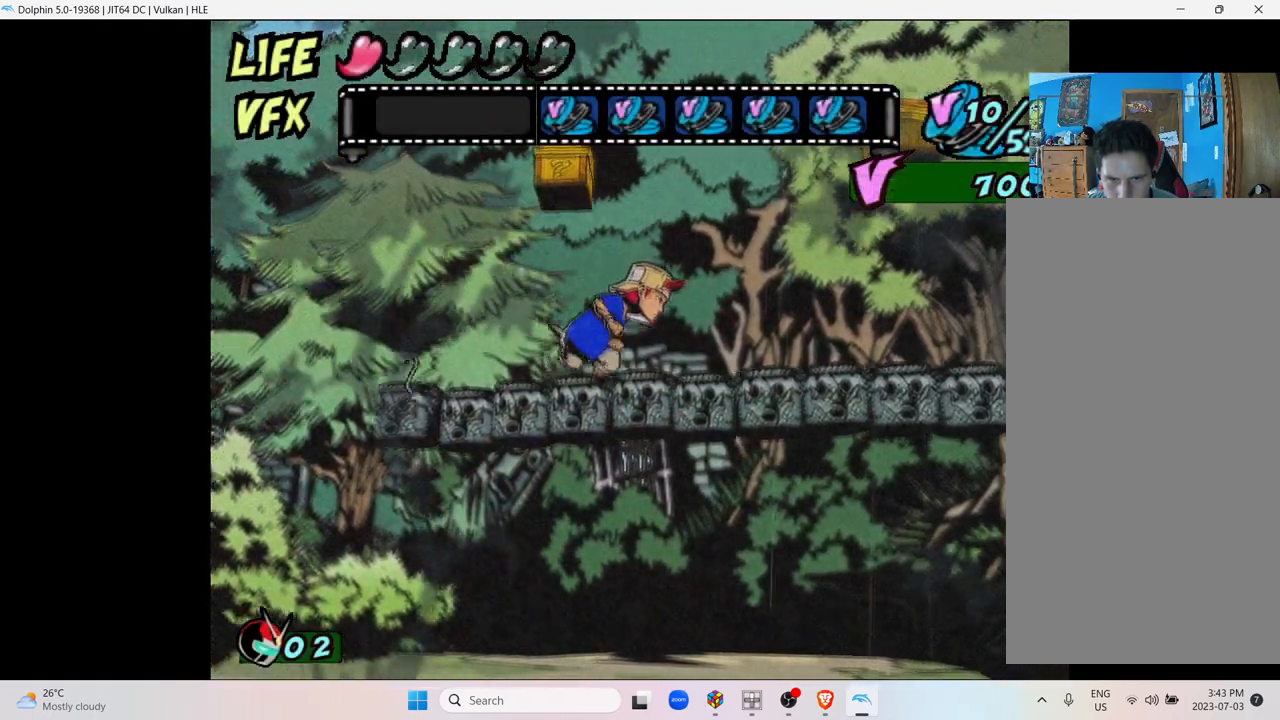
{"buttons": ["Y"], "left_stick": "right", "right_stick": "center"}
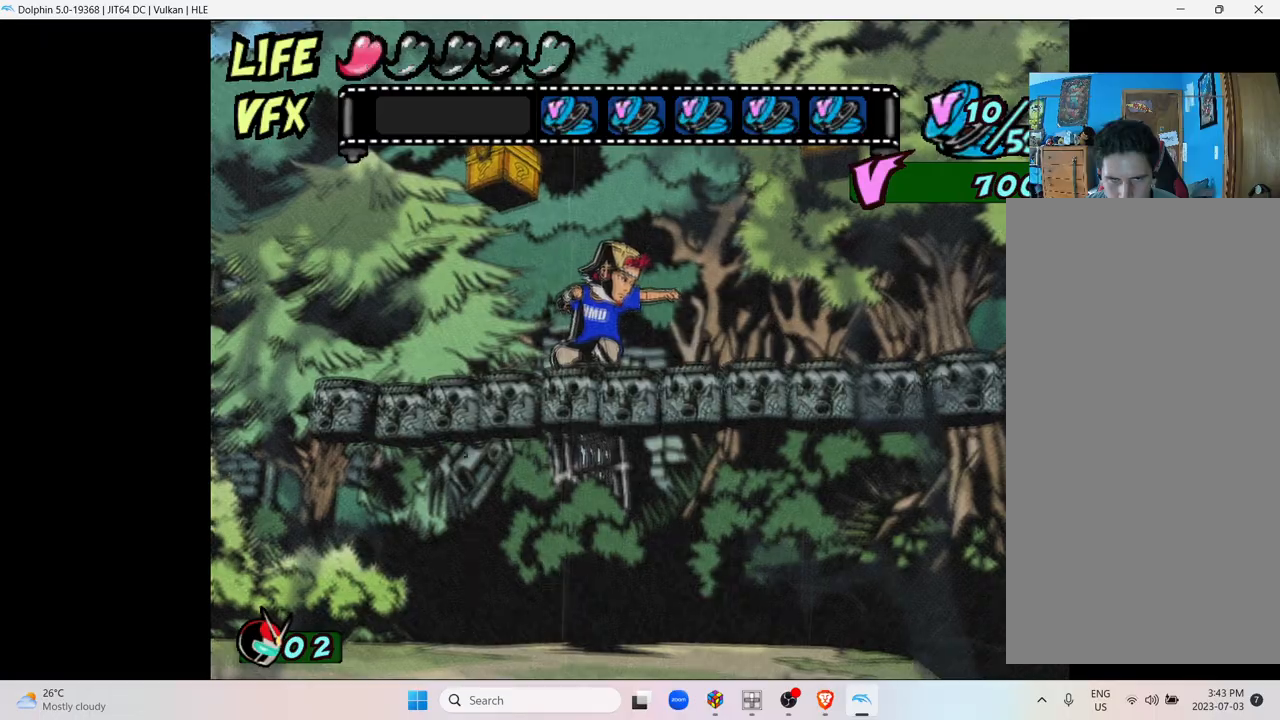
{"buttons": ["A"], "left_stick": "left", "right_stick": "center", "events": [[17, "left_stick", "center"], [217, "Y", "up"], [217, "left_stick", "left"], [433, "A", "down"]]}
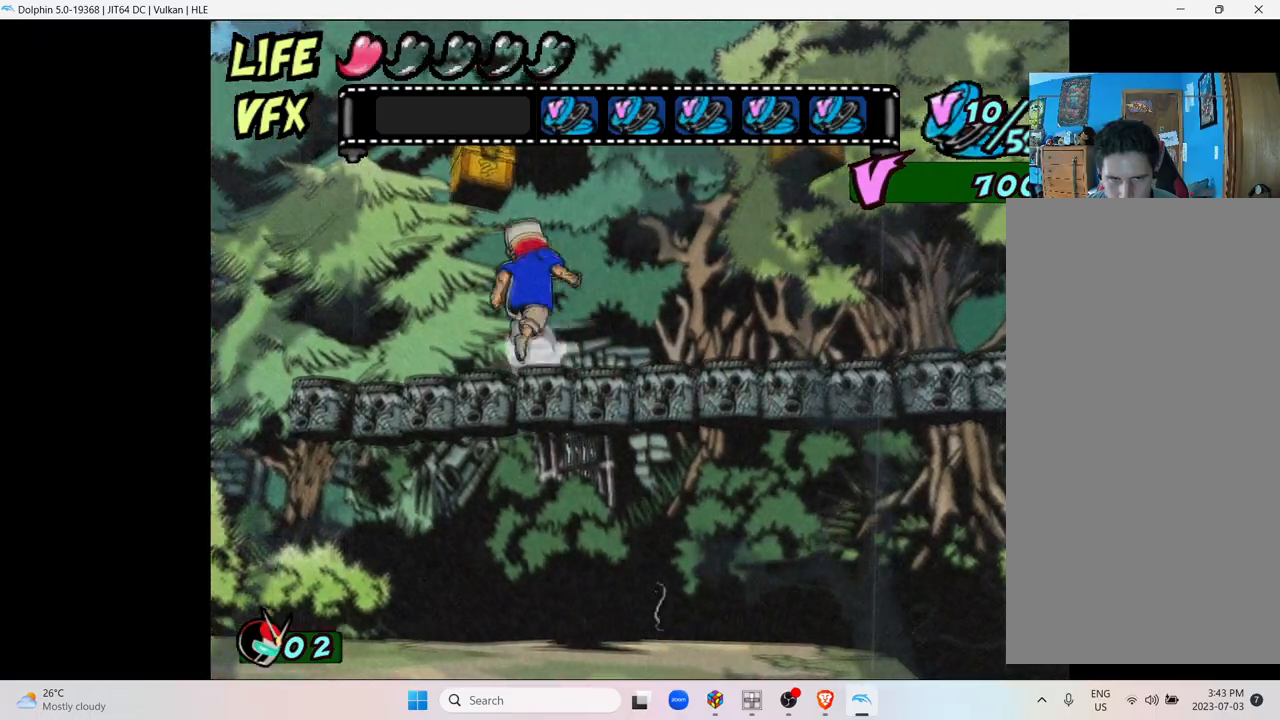
{"buttons": [], "left_stick": "left", "right_stick": "center", "events": [[467, "A", "up"]]}
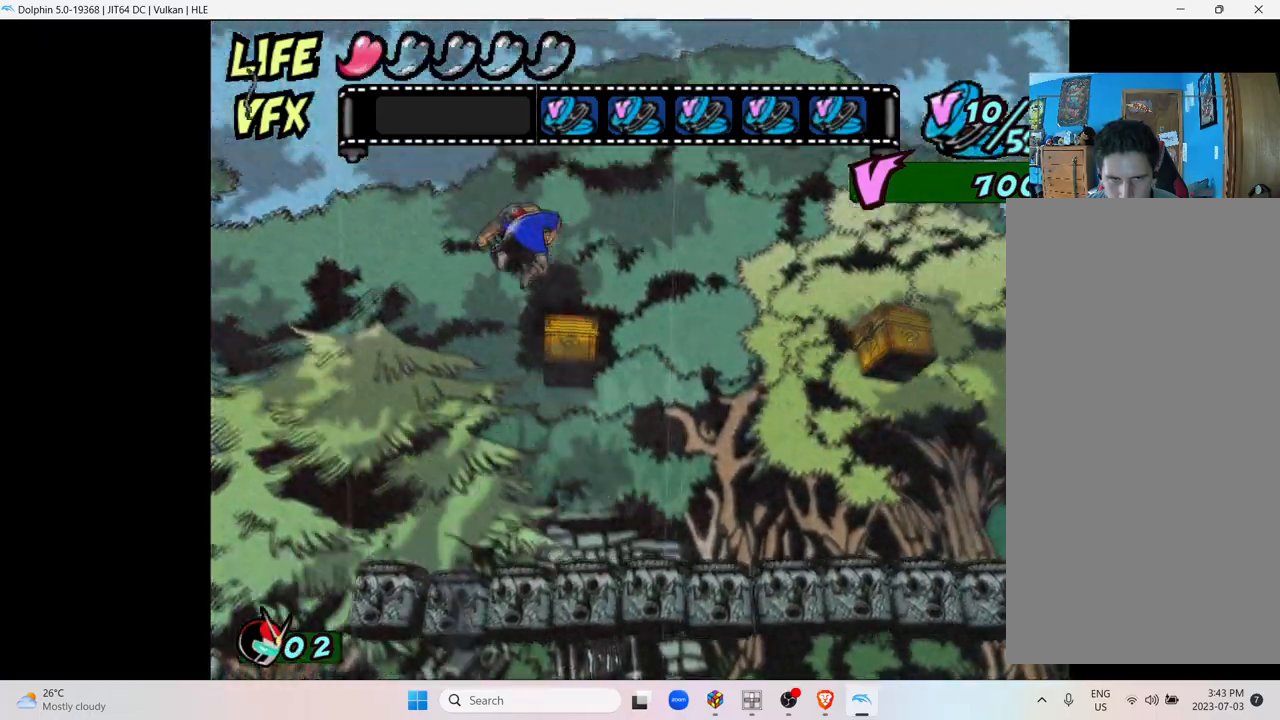
{"buttons": ["Y"], "left_stick": "right", "right_stick": "center", "events": [[67, "left_stick", "center"], [267, "left_stick", "right"], [433, "Y", "down"]]}
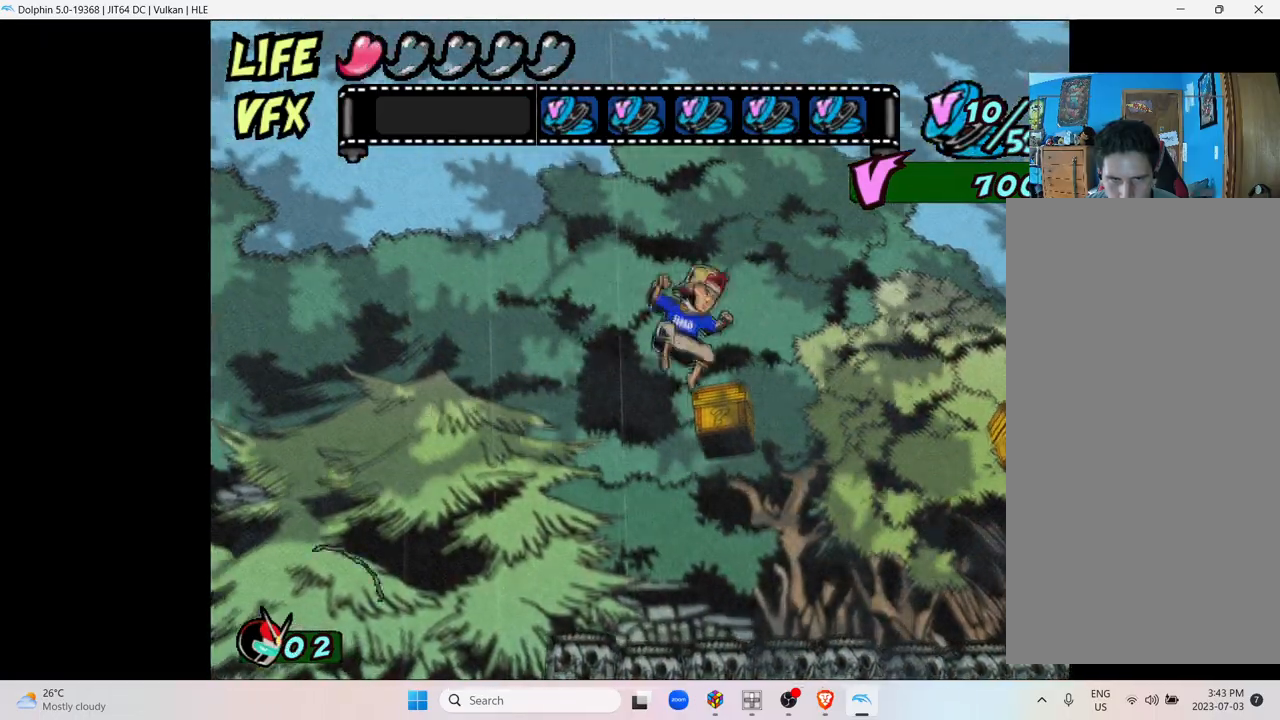
{"buttons": ["Y"], "left_stick": "center", "right_stick": "center", "events": [[83, "Y", "up"], [183, "Y", "down"], [317, "Y", "up"], [417, "Y", "down"], [467, "left_stick", "center"]]}
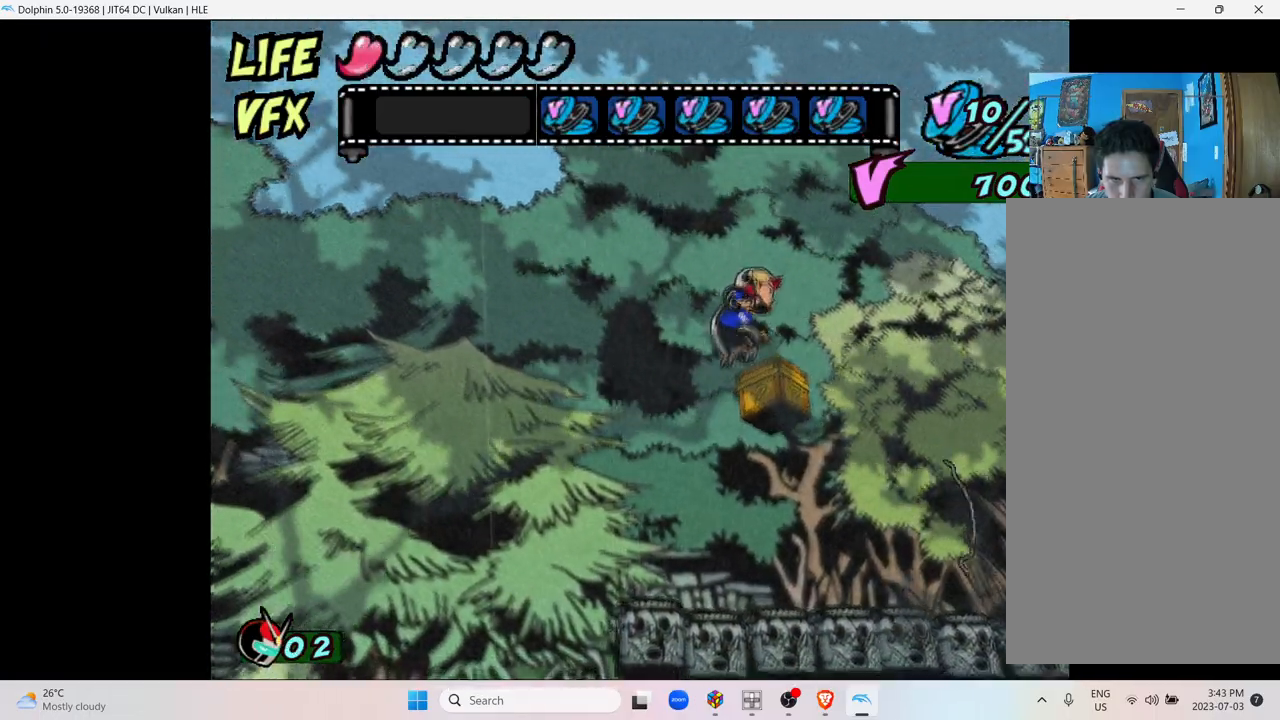
{"buttons": ["Y"], "left_stick": "center", "right_stick": "center", "events": [[67, "Y", "up"], [183, "Y", "down"], [317, "Y", "up"], [417, "Y", "down"]]}
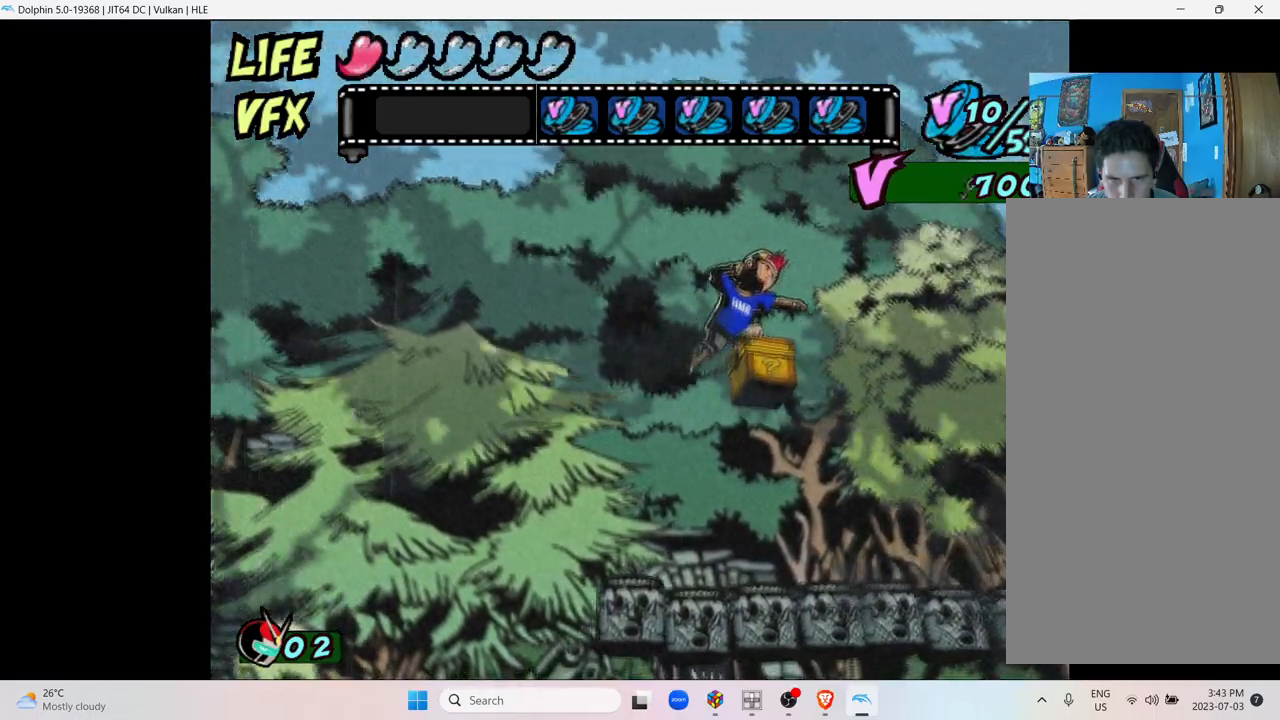
{"buttons": ["Y"], "left_stick": "center", "right_stick": "center", "events": [[67, "Y", "up"], [450, "Y", "down"]]}
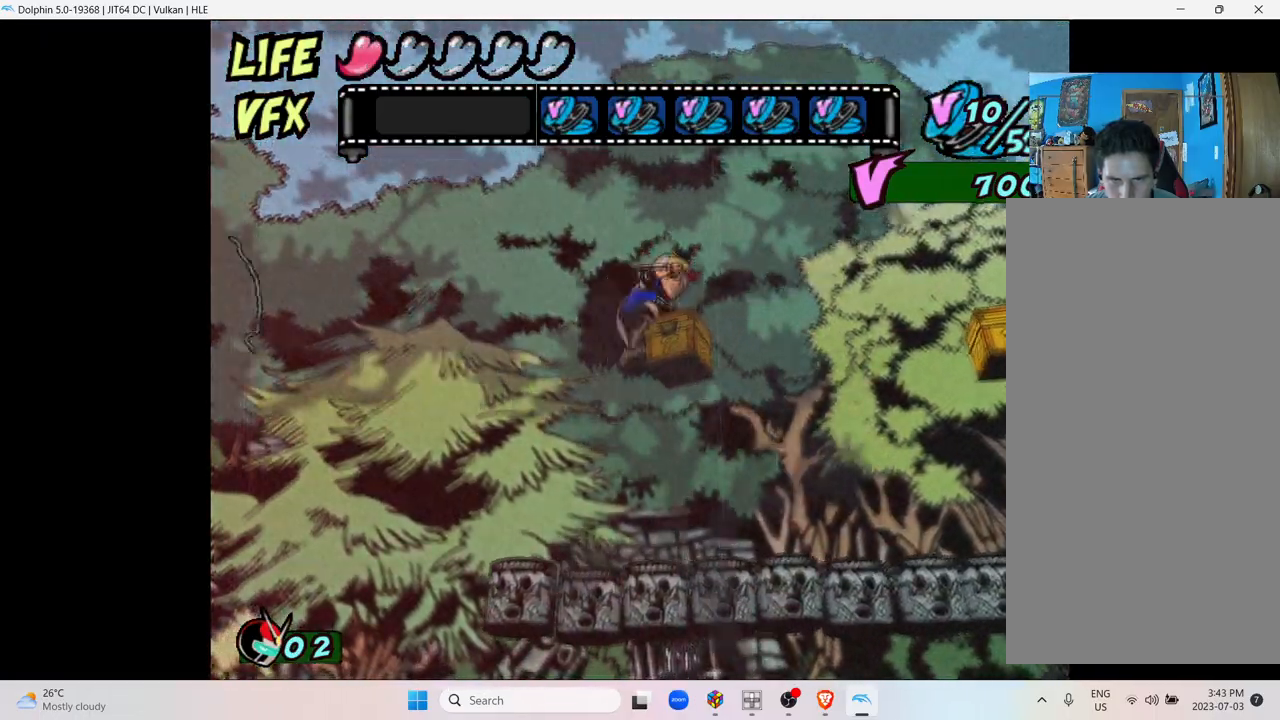
{"buttons": [], "left_stick": "center", "right_stick": "center", "events": [[100, "Y", "up"], [283, "Y", "down"], [383, "Y", "up"]]}